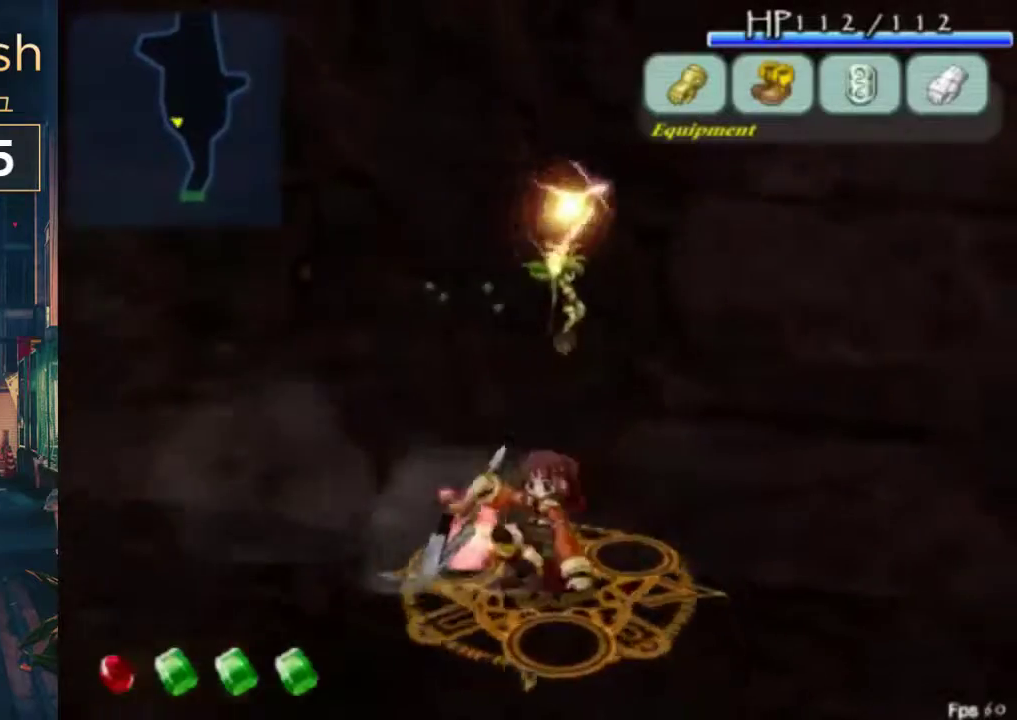
Gameplay with a controller (Xbox layout); each line is a JSON object with the inputs held at the frame after it. "events" lists button and stick changes between this image and that frame as [ms after this image, input, new state], when the widget could be followed in between. Not read: B L1 L2 L3 R1 R2 R3.
{"buttons": ["X", "DPAD_UP"], "left_stick": "center", "right_stick": "center", "events": [[333, "DPAD_LEFT", "up"]]}
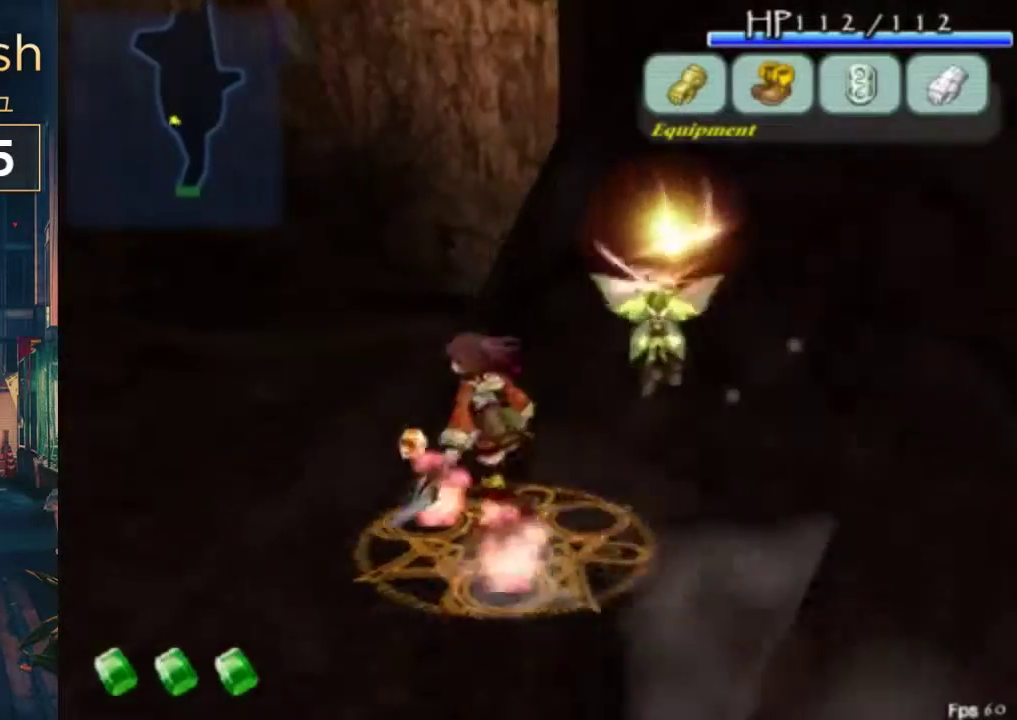
{"buttons": ["X", "DPAD_DOWN", "DPAD_LEFT"], "left_stick": "center", "right_stick": "center", "events": [[33, "DPAD_LEFT", "down"], [133, "DPAD_LEFT", "up"], [233, "DPAD_UP", "up"], [300, "DPAD_DOWN", "down"], [367, "DPAD_LEFT", "down"]]}
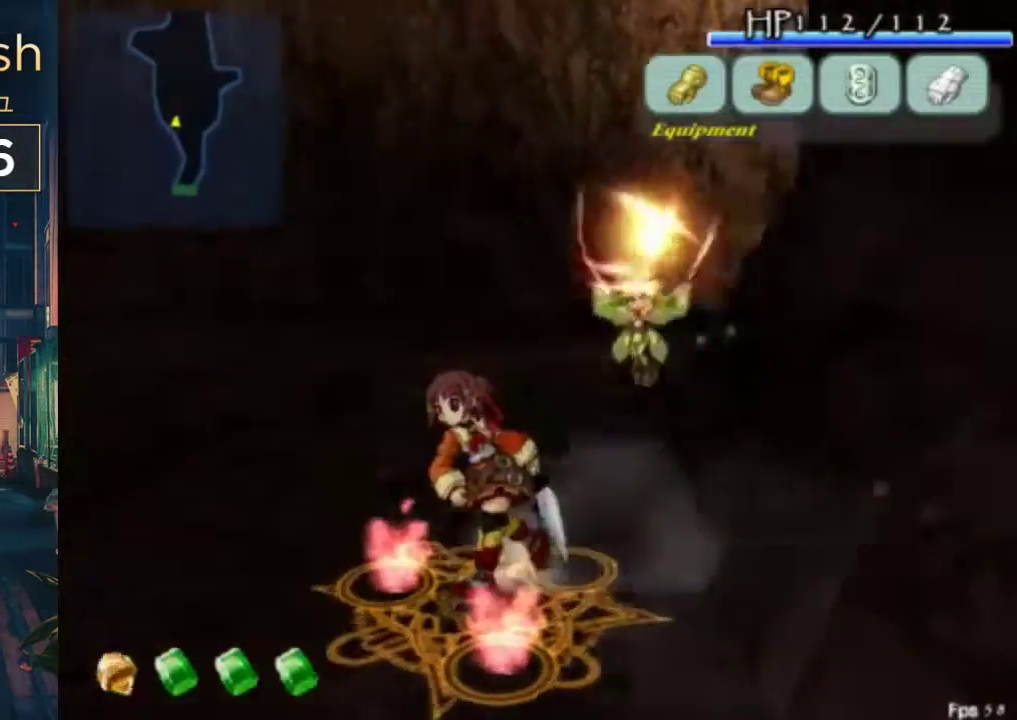
{"buttons": ["X", "DPAD_UP"], "left_stick": "center", "right_stick": "center", "events": [[133, "DPAD_DOWN", "up"], [133, "DPAD_UP", "down"], [333, "DPAD_LEFT", "up"]]}
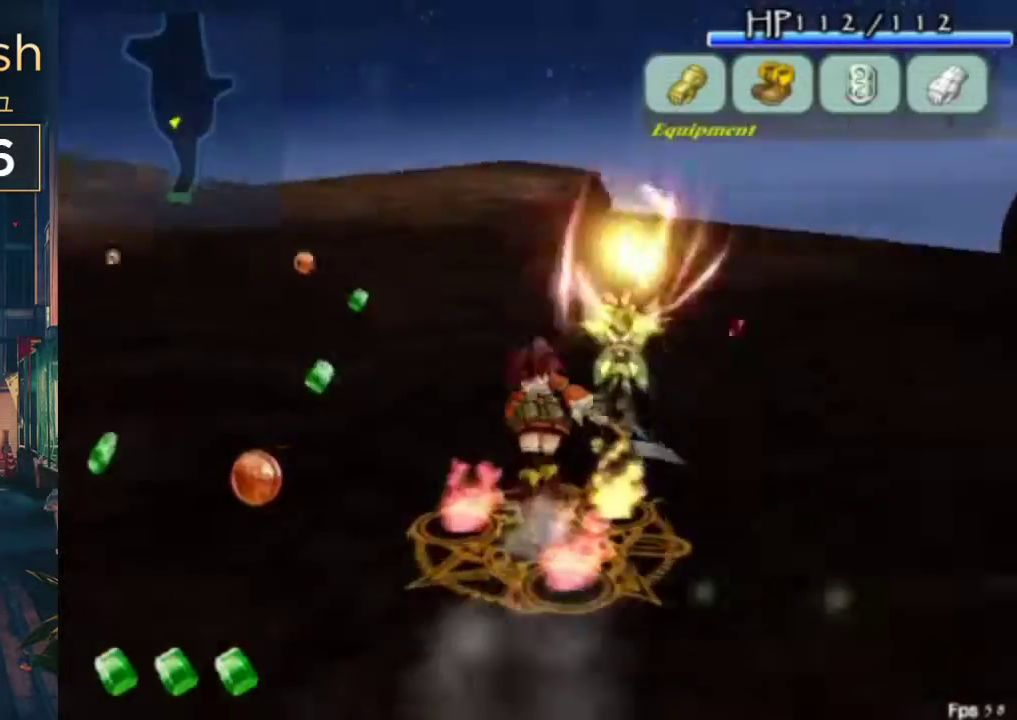
{"buttons": ["DPAD_UP", "DPAD_RIGHT"], "left_stick": "center", "right_stick": "center", "events": [[100, "X", "up"], [300, "DPAD_UP", "up"], [367, "DPAD_RIGHT", "down"], [367, "DPAD_UP", "down"]]}
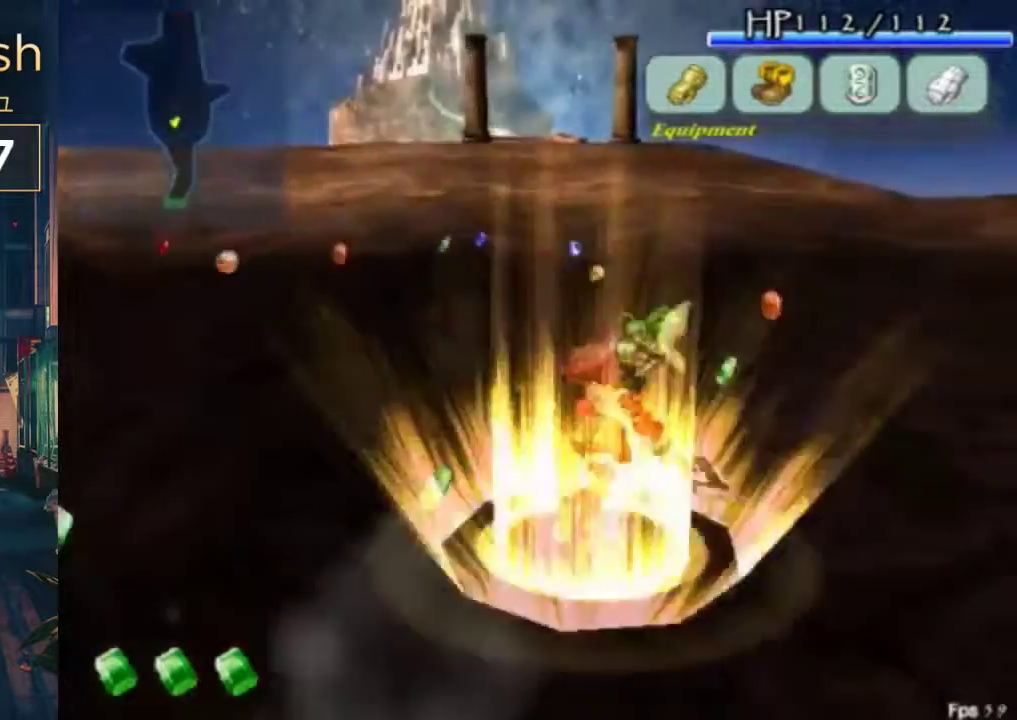
{"buttons": ["DPAD_DOWN"], "left_stick": "center", "right_stick": "center", "events": [[333, "DPAD_RIGHT", "up"], [333, "DPAD_UP", "up"], [400, "DPAD_DOWN", "down"]]}
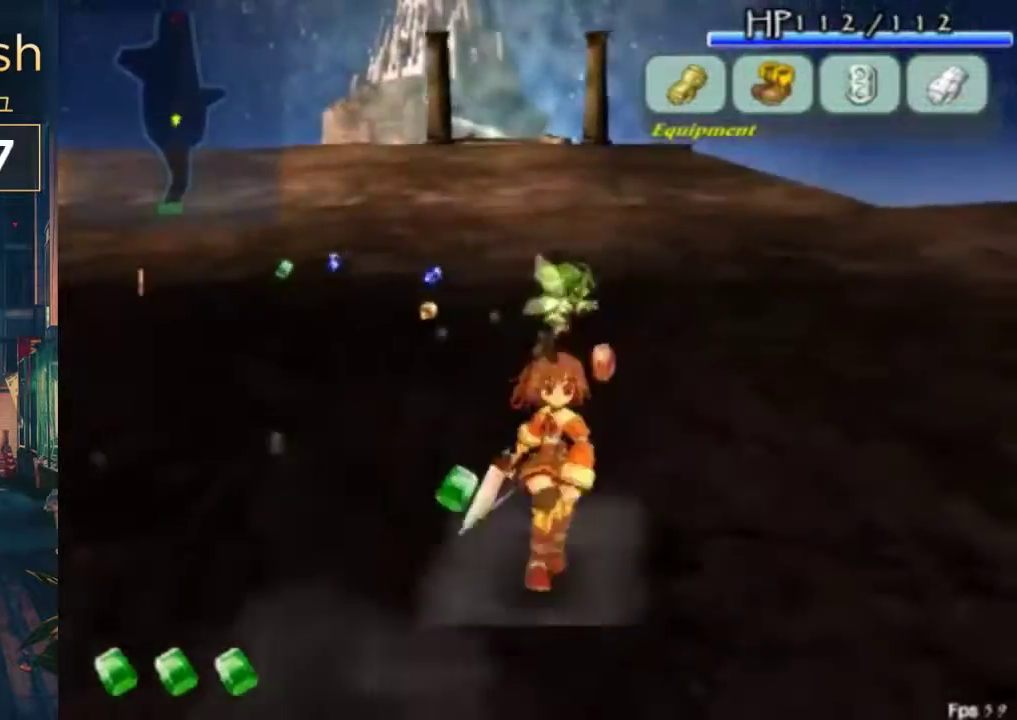
{"buttons": ["DPAD_RIGHT"], "left_stick": "center", "right_stick": "center", "events": [[67, "DPAD_LEFT", "down"], [233, "DPAD_LEFT", "up"], [267, "DPAD_RIGHT", "down"], [467, "DPAD_DOWN", "up"]]}
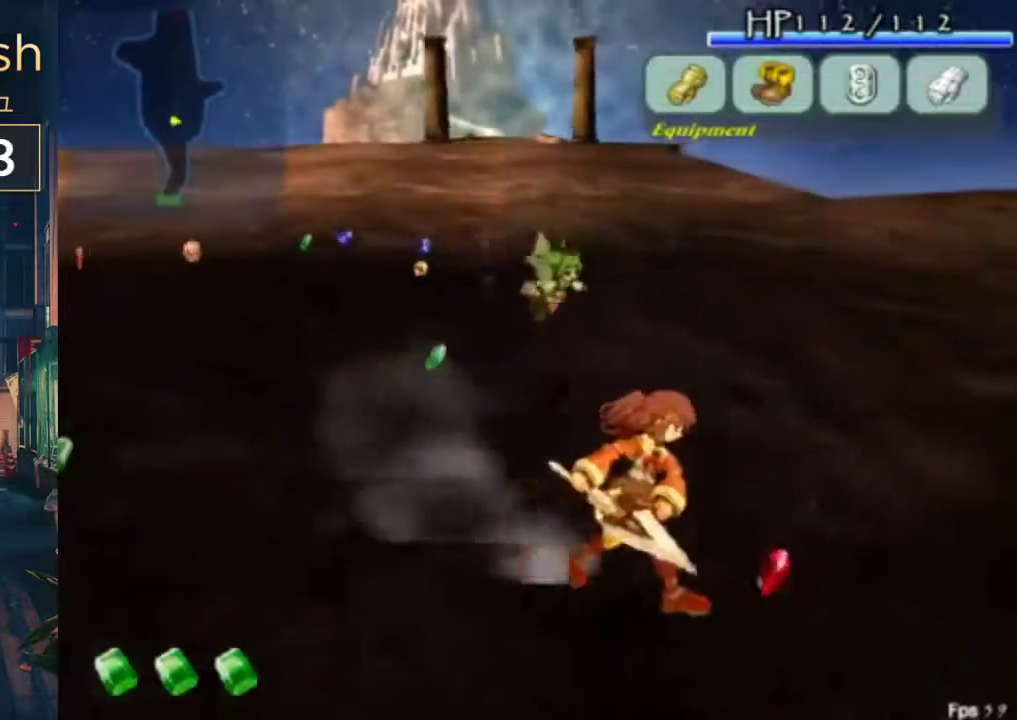
{"buttons": [], "left_stick": "center", "right_stick": "center", "events": [[133, "DPAD_UP", "down"], [233, "DPAD_RIGHT", "up"], [233, "DPAD_UP", "up"], [333, "DPAD_LEFT", "down"], [467, "DPAD_LEFT", "up"]]}
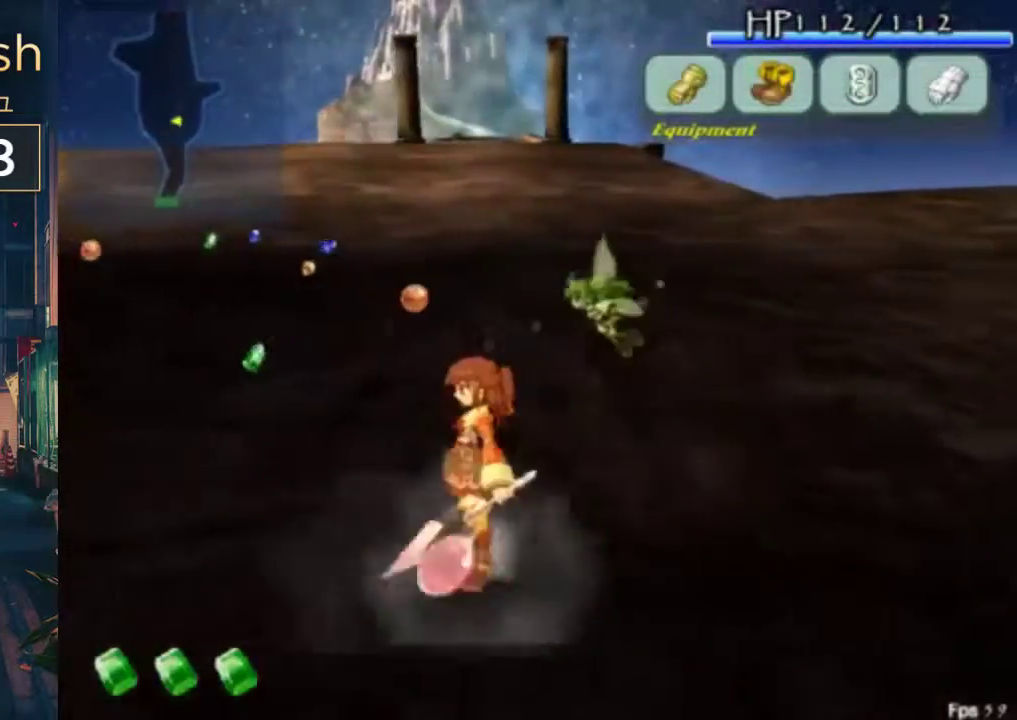
{"buttons": ["DPAD_UP", "DPAD_LEFT"], "left_stick": "center", "right_stick": "center", "events": [[267, "DPAD_DOWN", "down"], [267, "DPAD_RIGHT", "down"], [333, "DPAD_DOWN", "up"], [333, "DPAD_RIGHT", "up"], [400, "DPAD_LEFT", "down"], [467, "DPAD_UP", "down"]]}
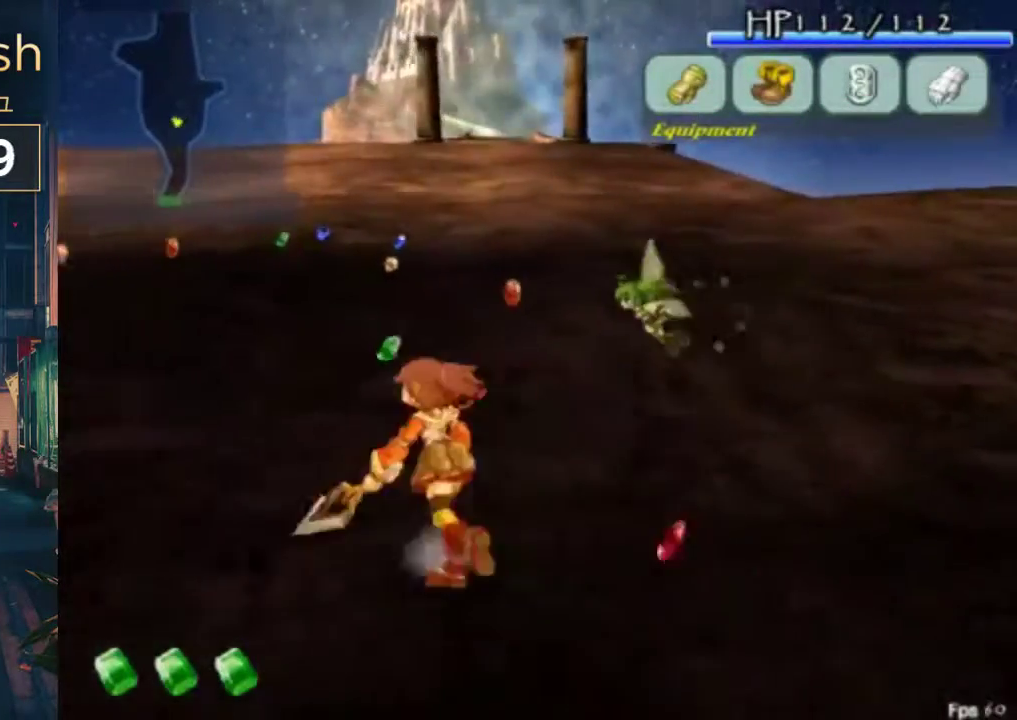
{"buttons": ["DPAD_UP"], "left_stick": "center", "right_stick": "center", "events": [[67, "DPAD_LEFT", "up"], [300, "DPAD_LEFT", "down"], [400, "DPAD_LEFT", "up"]]}
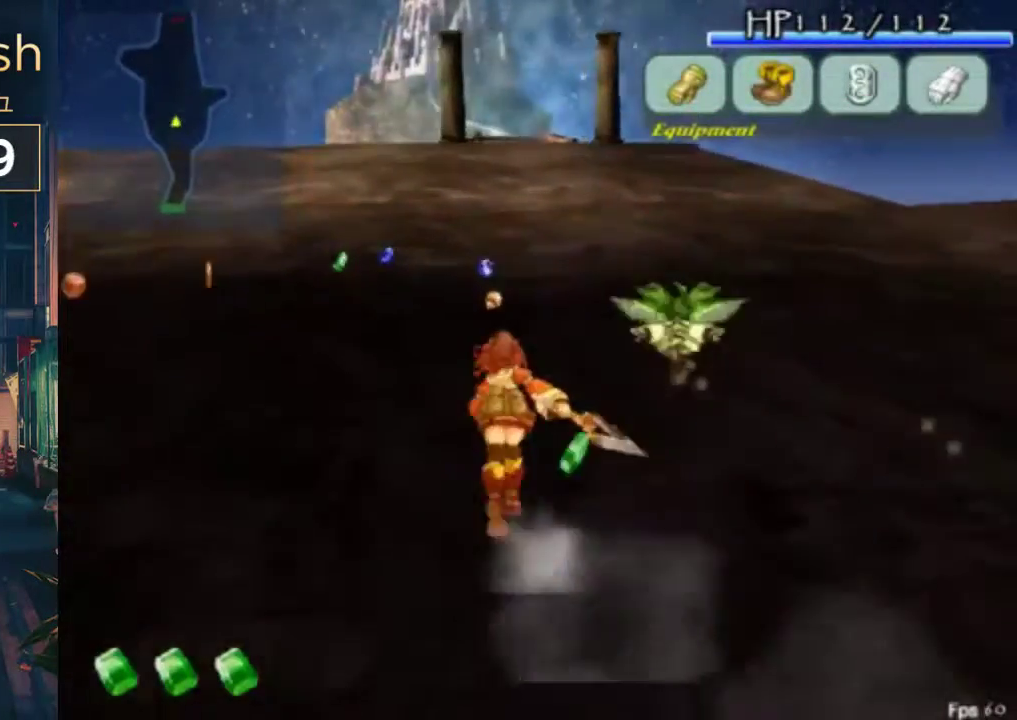
{"buttons": ["DPAD_UP"], "left_stick": "center", "right_stick": "center", "events": [[133, "DPAD_LEFT", "down"], [233, "DPAD_LEFT", "up"]]}
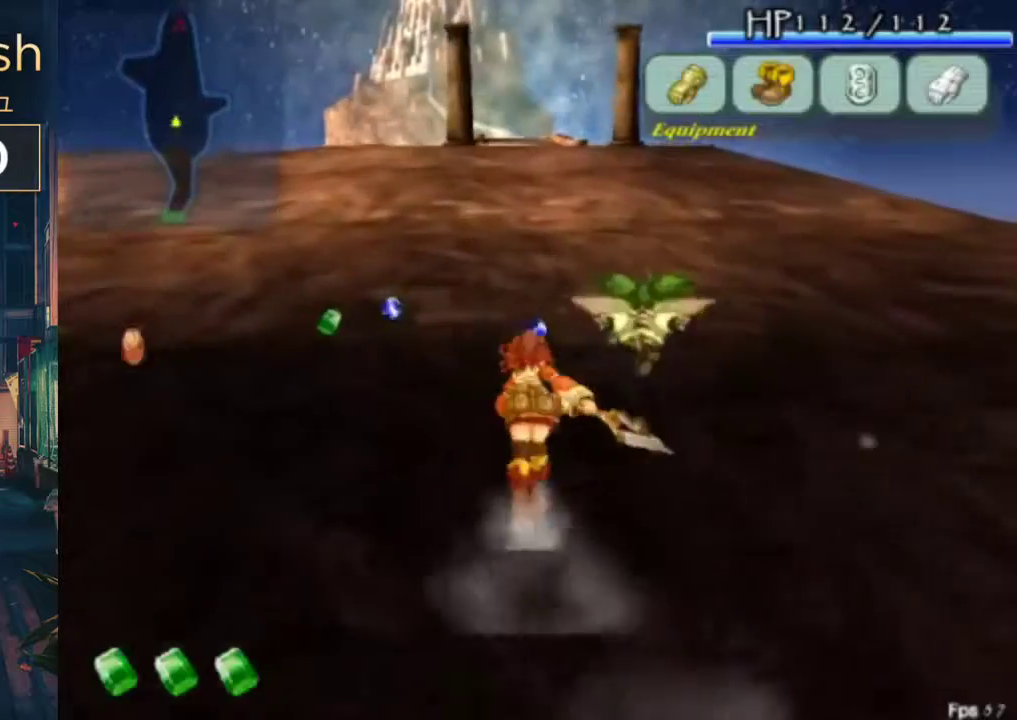
{"buttons": ["DPAD_UP"], "left_stick": "center", "right_stick": "center", "events": []}
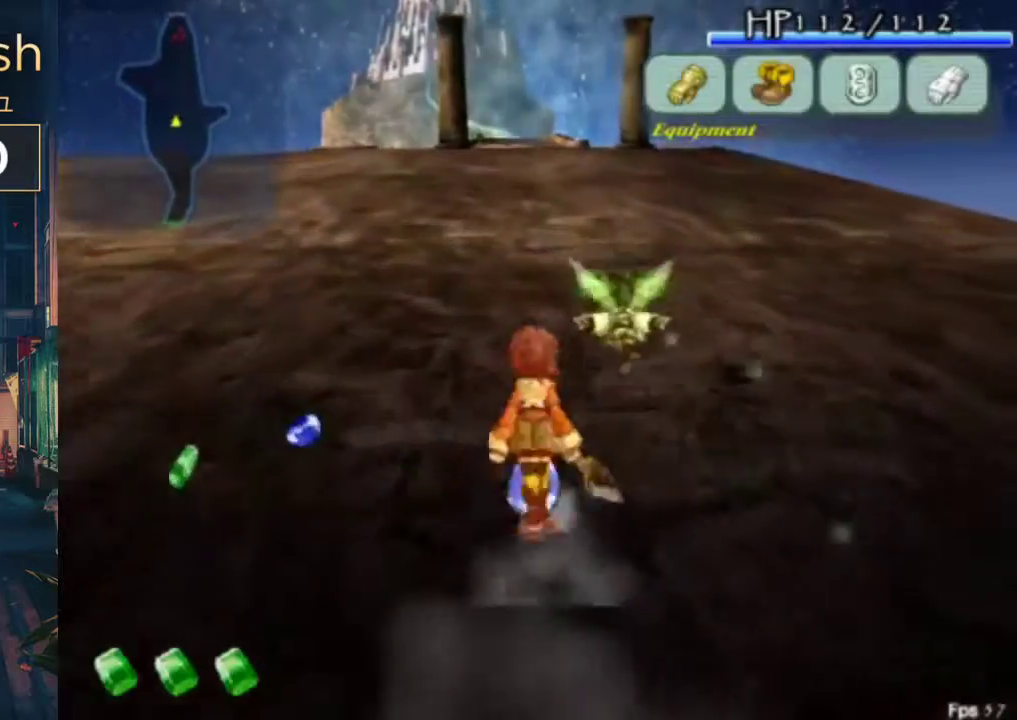
{"buttons": ["DPAD_DOWN", "DPAD_LEFT"], "left_stick": "center", "right_stick": "center", "events": [[33, "DPAD_UP", "up"], [100, "DPAD_DOWN", "down"], [233, "DPAD_LEFT", "down"]]}
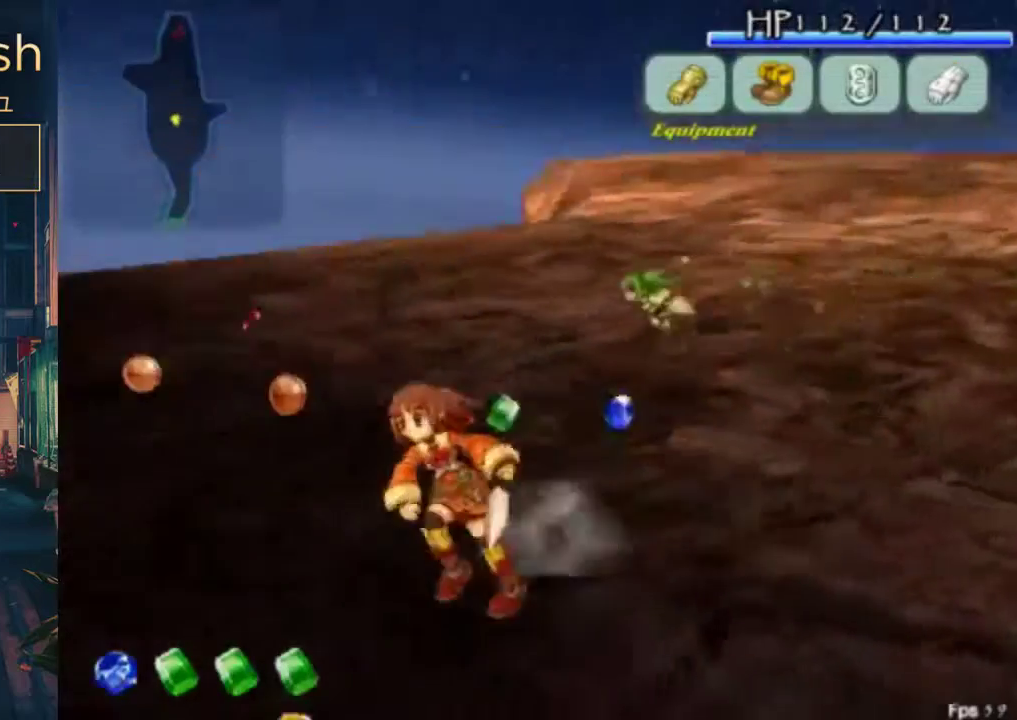
{"buttons": ["DPAD_UP"], "left_stick": "center", "right_stick": "center", "events": [[167, "DPAD_DOWN", "up"], [300, "DPAD_UP", "down"], [400, "DPAD_LEFT", "up"]]}
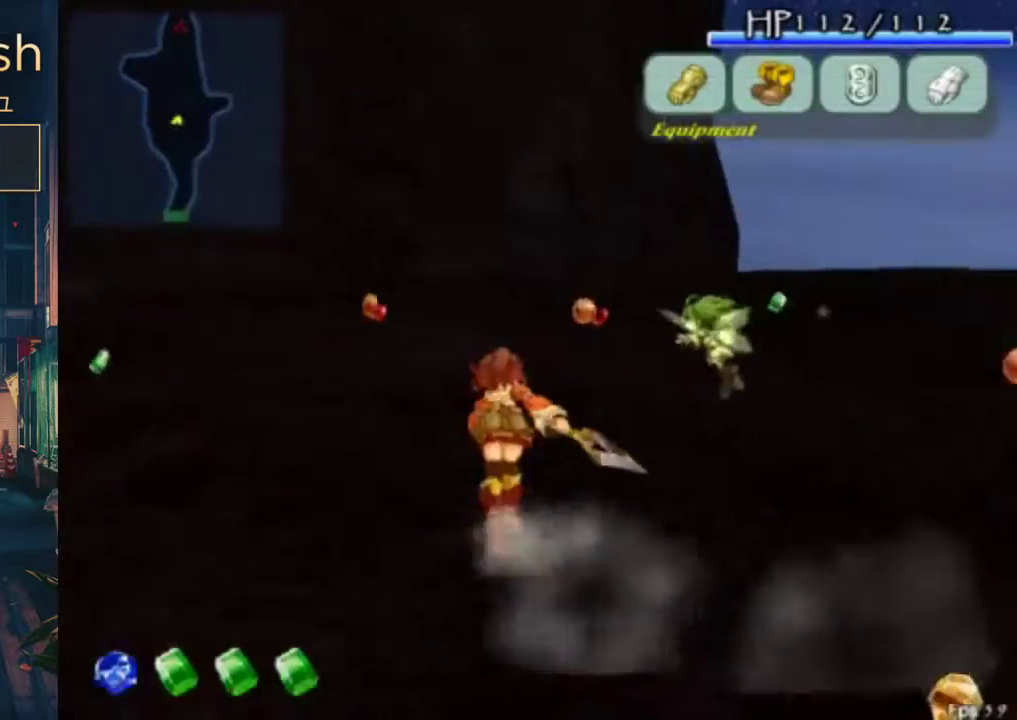
{"buttons": ["DPAD_UP", "DPAD_RIGHT"], "left_stick": "center", "right_stick": "center", "events": [[67, "DPAD_UP", "up"], [100, "DPAD_LEFT", "down"], [300, "DPAD_UP", "down"], [367, "DPAD_LEFT", "up"], [367, "DPAD_RIGHT", "down"]]}
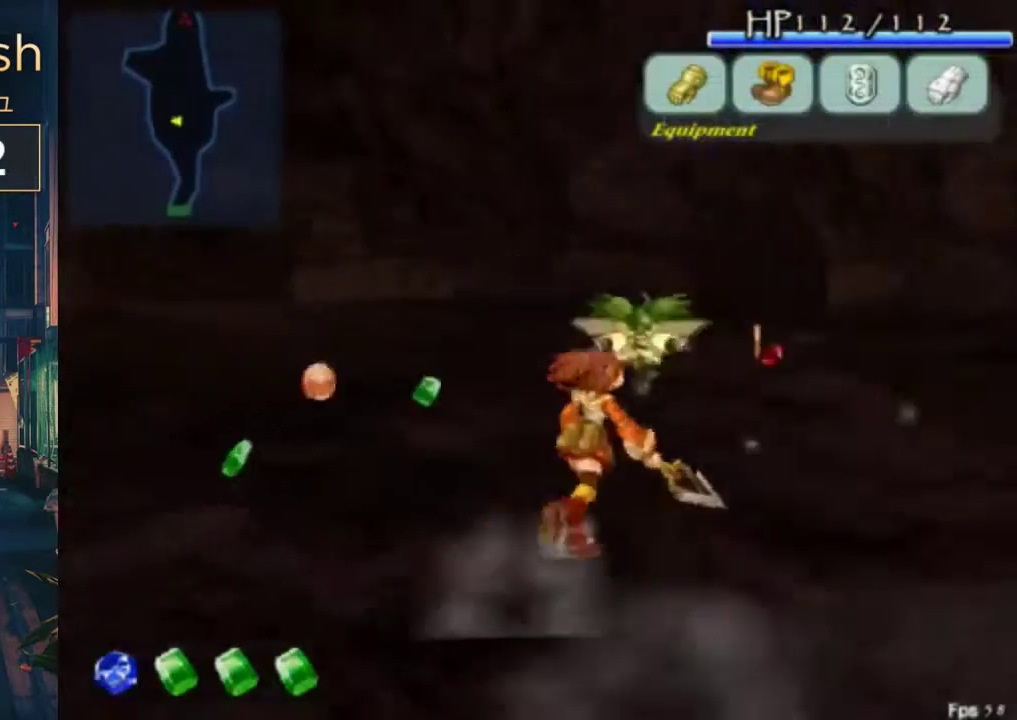
{"buttons": ["DPAD_UP", "DPAD_RIGHT"], "left_stick": "center", "right_stick": "center", "events": []}
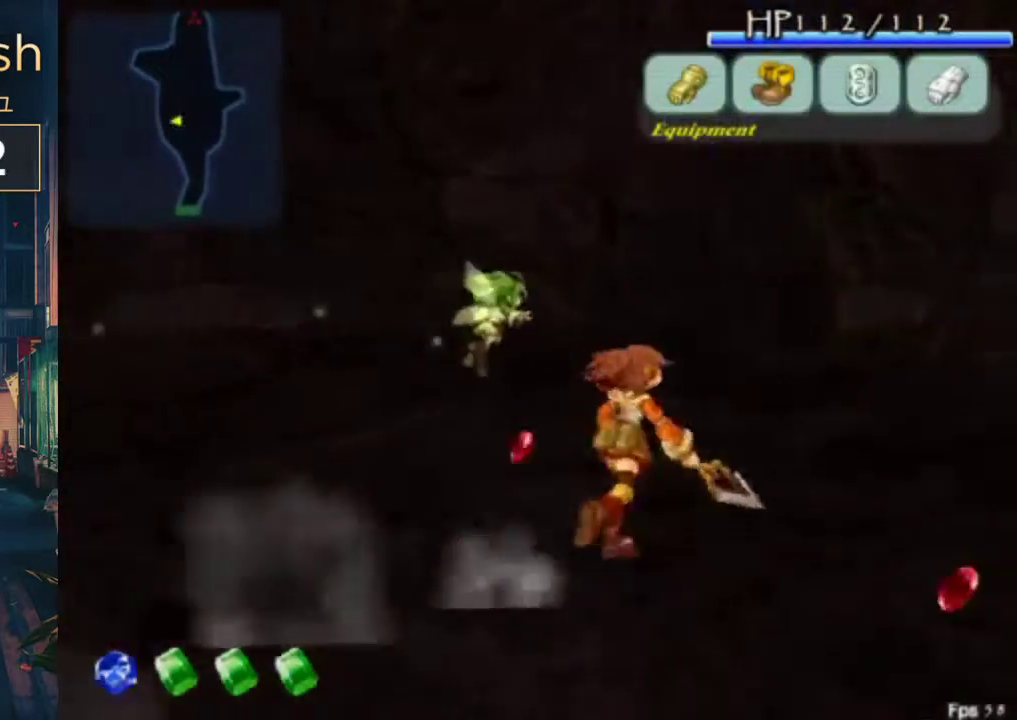
{"buttons": ["DPAD_UP"], "left_stick": "center", "right_stick": "center", "events": [[33, "DPAD_UP", "up"], [233, "DPAD_DOWN", "down"], [267, "DPAD_RIGHT", "up"], [300, "DPAD_LEFT", "down"], [333, "DPAD_DOWN", "up"], [433, "DPAD_UP", "down"], [467, "DPAD_LEFT", "up"]]}
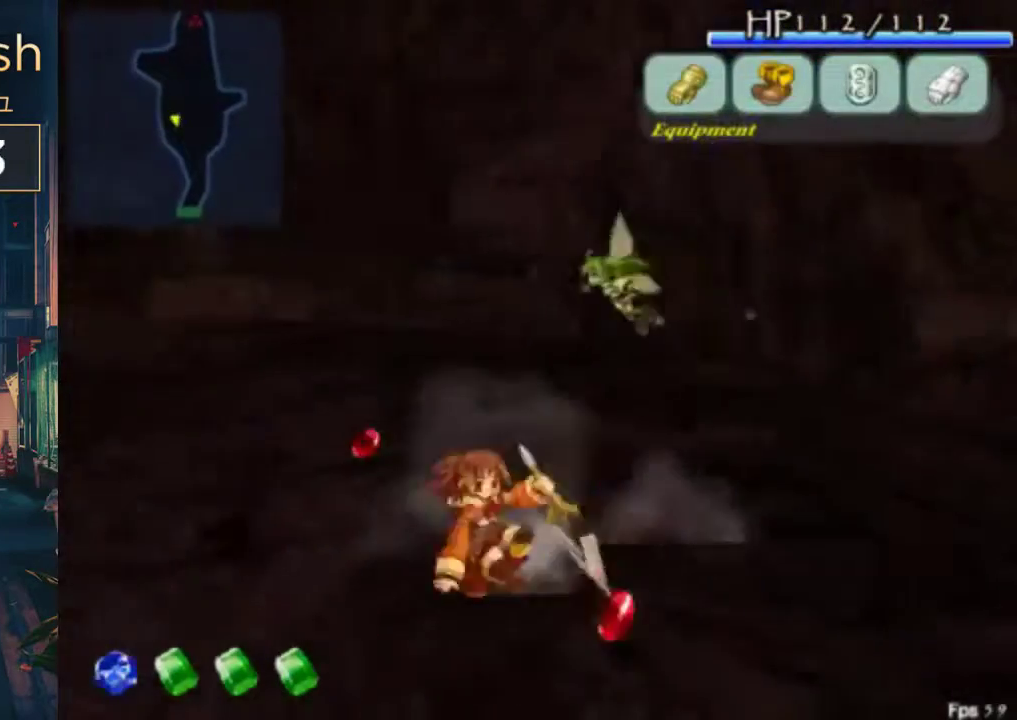
{"buttons": ["DPAD_UP"], "left_stick": "center", "right_stick": "center", "events": [[33, "DPAD_UP", "up"], [400, "DPAD_UP", "down"]]}
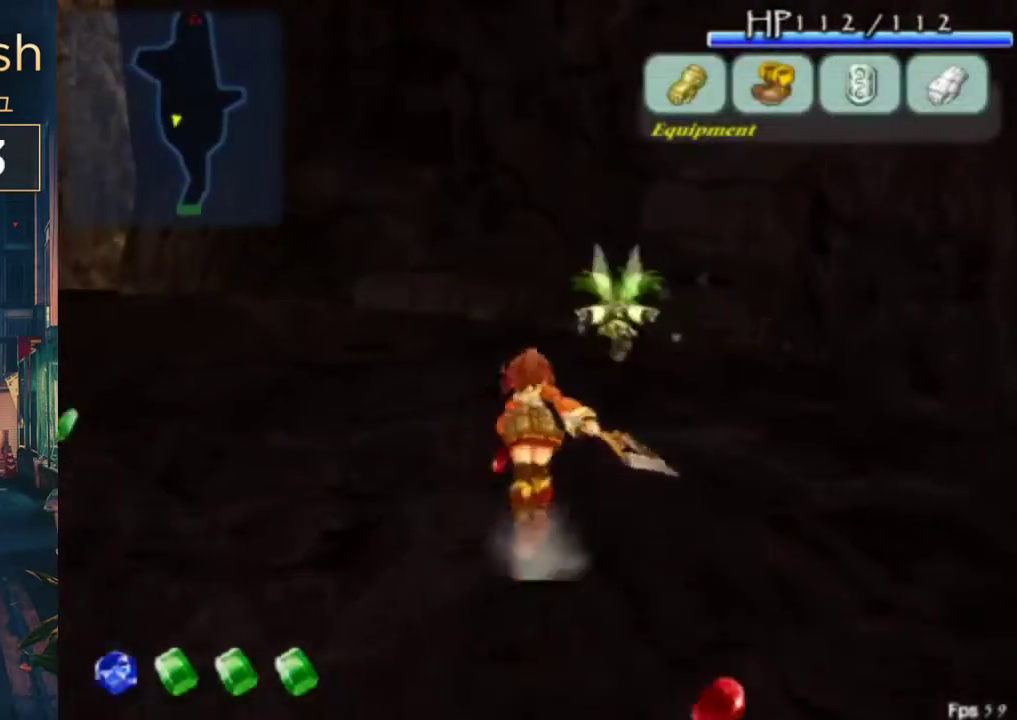
{"buttons": ["DPAD_DOWN"], "left_stick": "center", "right_stick": "center", "events": [[67, "DPAD_UP", "up"], [167, "DPAD_DOWN", "down"]]}
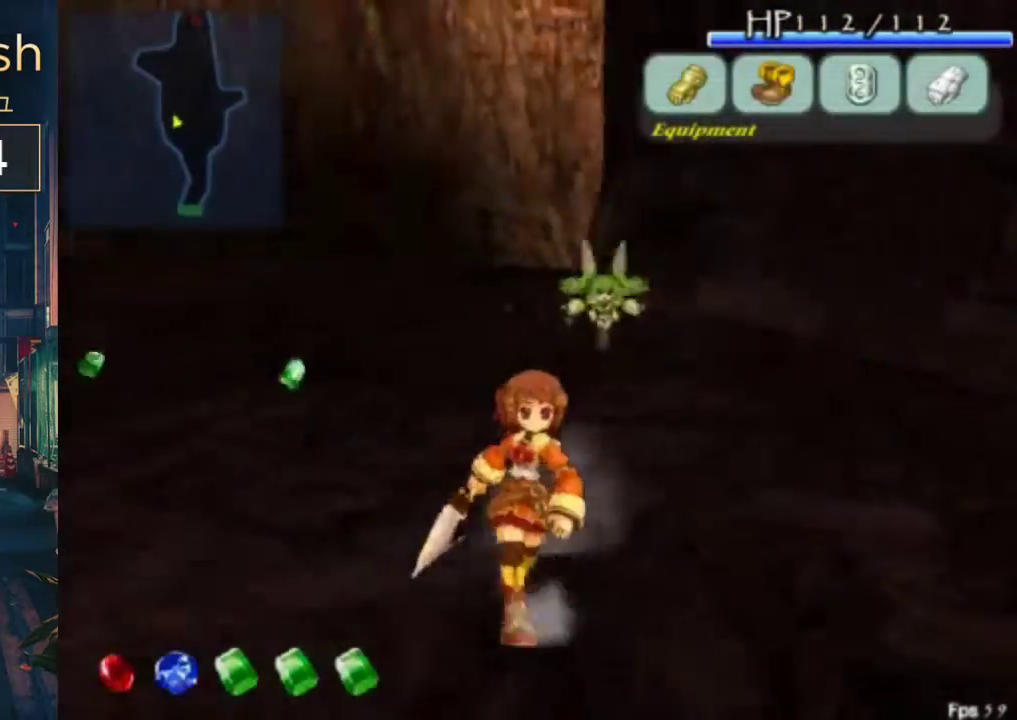
{"buttons": ["DPAD_UP"], "left_stick": "center", "right_stick": "center", "events": [[133, "DPAD_LEFT", "down"], [233, "DPAD_DOWN", "up"], [267, "DPAD_LEFT", "up"], [400, "DPAD_UP", "down"]]}
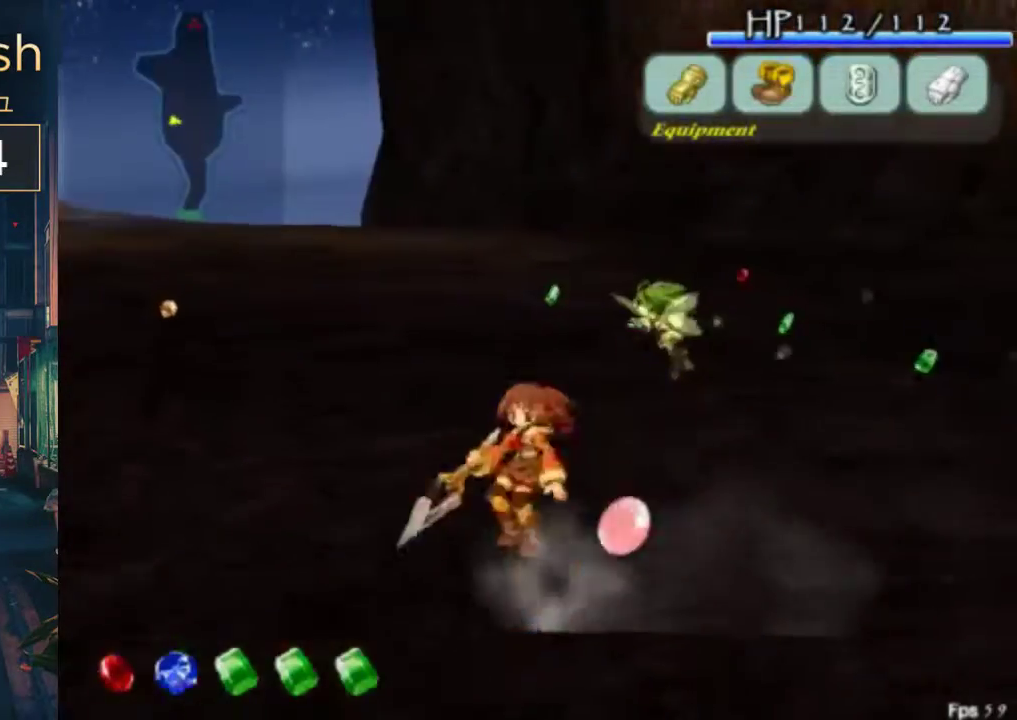
{"buttons": ["A", "DPAD_UP"], "left_stick": "center", "right_stick": "center", "events": [[100, "DPAD_LEFT", "down"], [333, "DPAD_LEFT", "up"], [500, "A", "down"]]}
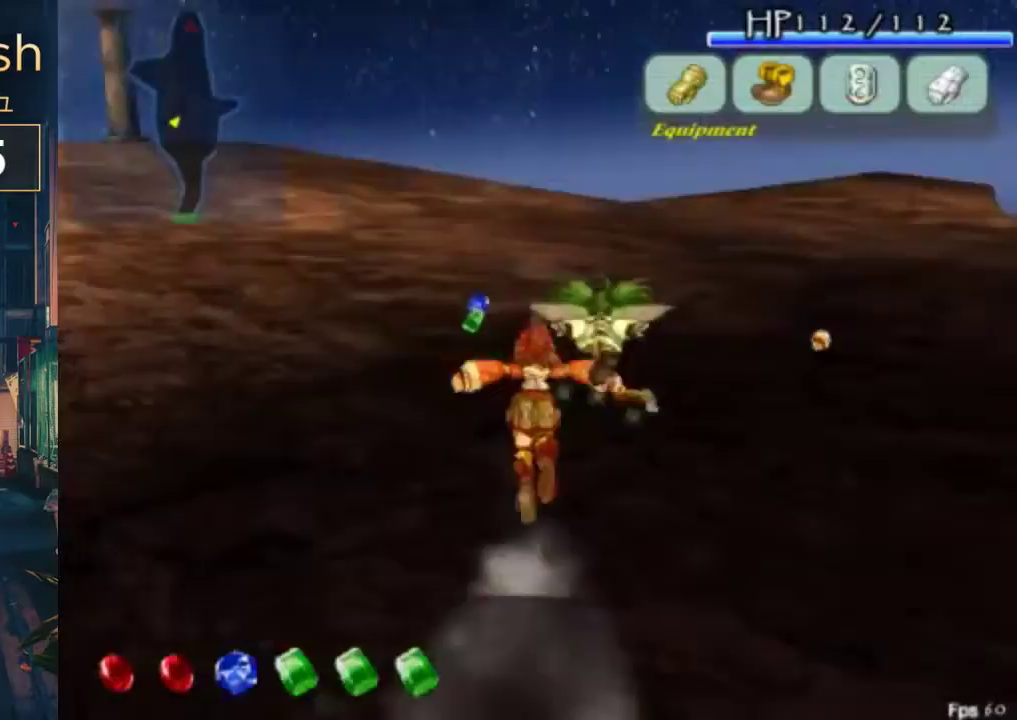
{"buttons": ["DPAD_UP"], "left_stick": "center", "right_stick": "center", "events": [[133, "A", "up"]]}
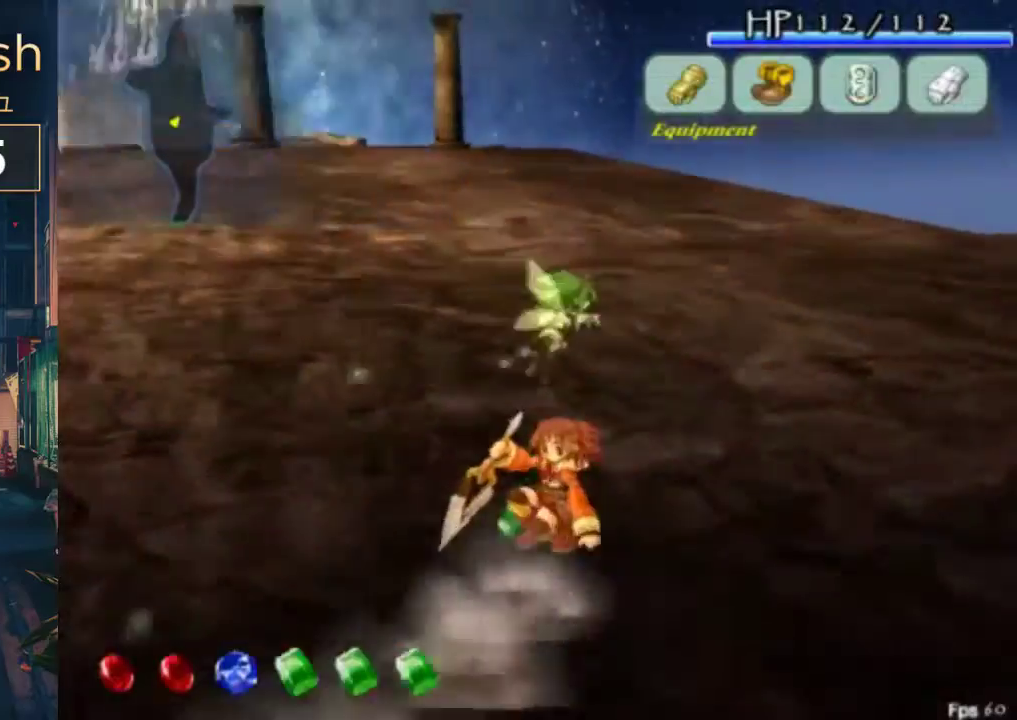
{"buttons": ["DPAD_UP"], "left_stick": "center", "right_stick": "center", "events": [[300, "DPAD_UP", "up"], [500, "DPAD_UP", "down"]]}
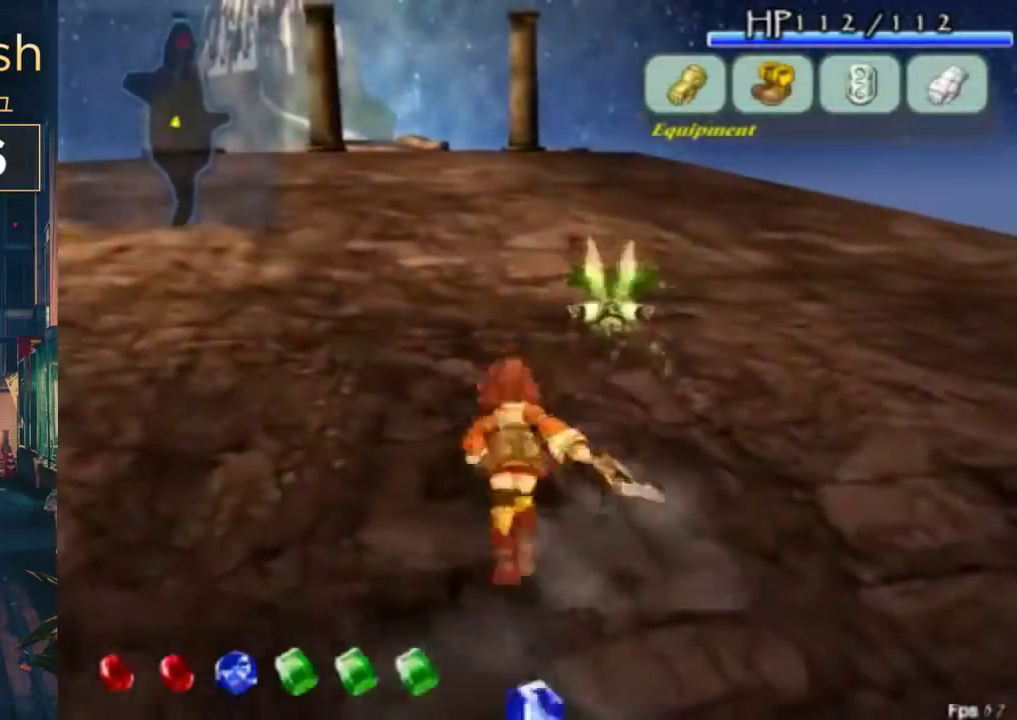
{"buttons": ["DPAD_UP"], "left_stick": "center", "right_stick": "center", "events": [[133, "A", "down"], [267, "A", "up"]]}
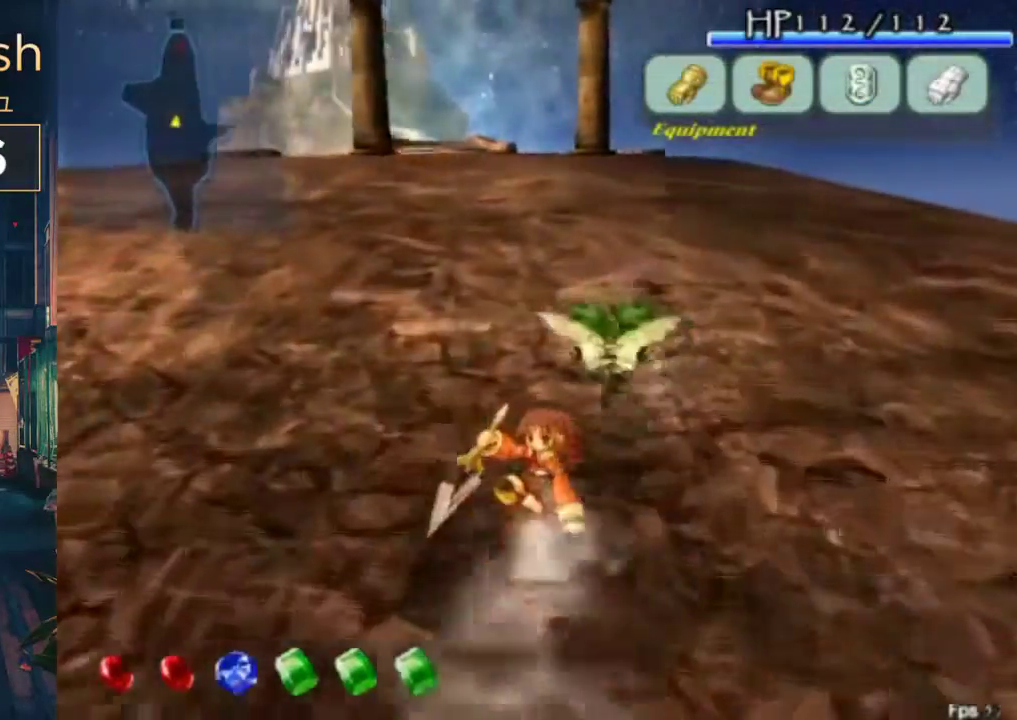
{"buttons": [], "left_stick": "center", "right_stick": "center", "events": [[200, "A", "down"], [333, "A", "up"], [400, "DPAD_UP", "up"]]}
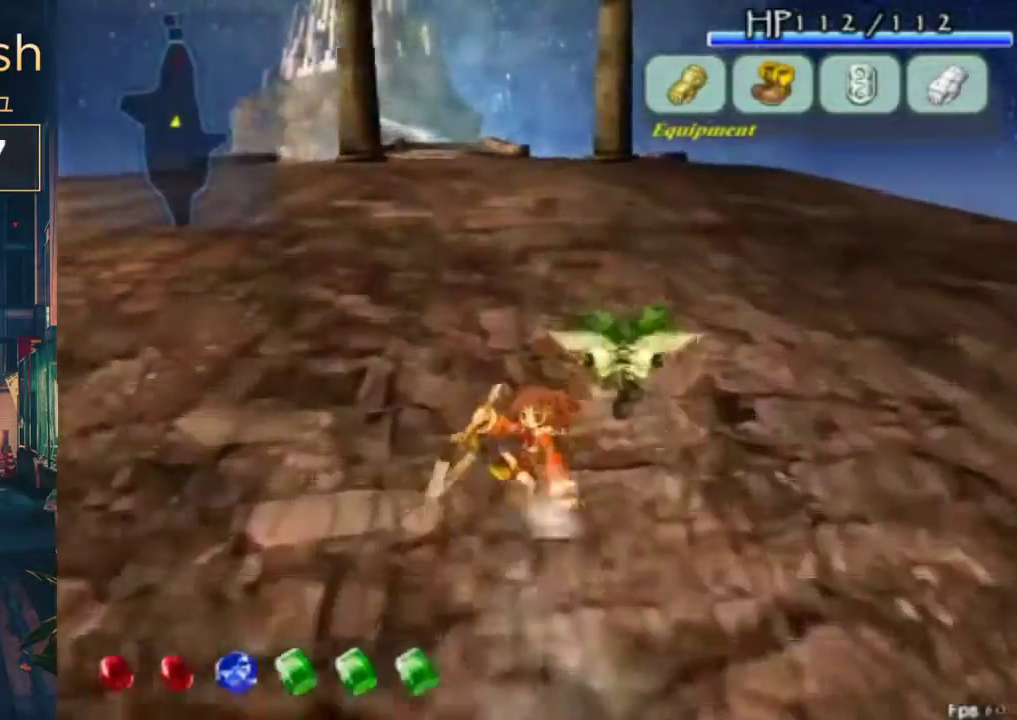
{"buttons": ["DPAD_UP"], "left_stick": "center", "right_stick": "center", "events": [[133, "DPAD_UP", "down"], [400, "A", "down"], [467, "A", "up"]]}
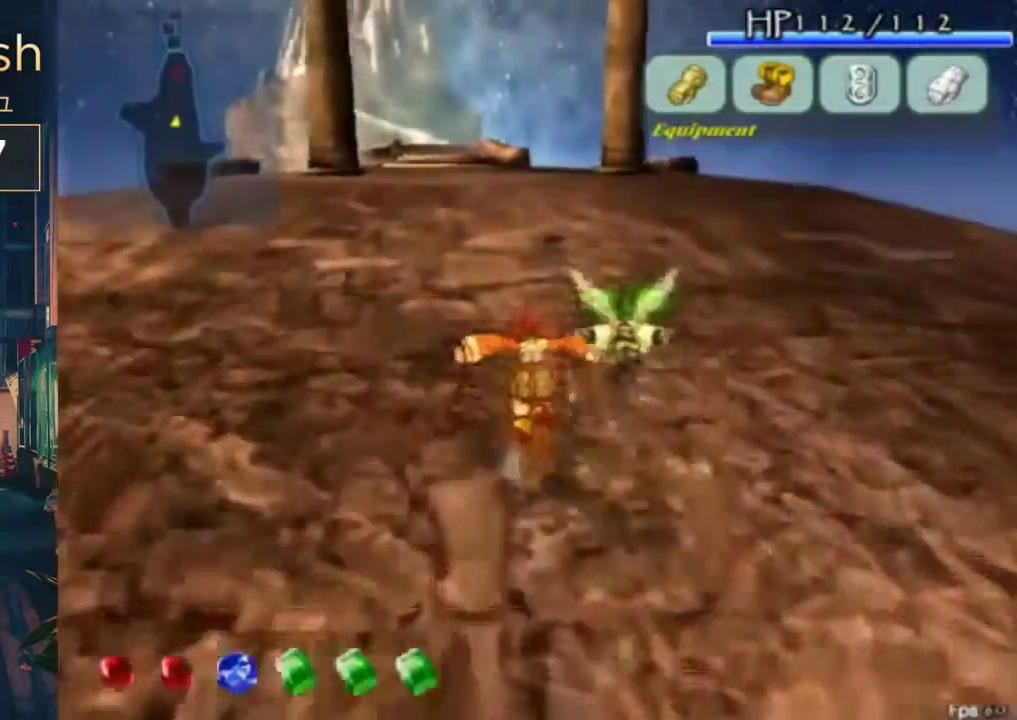
{"buttons": ["A", "DPAD_UP"], "left_stick": "center", "right_stick": "center", "events": [[500, "A", "down"]]}
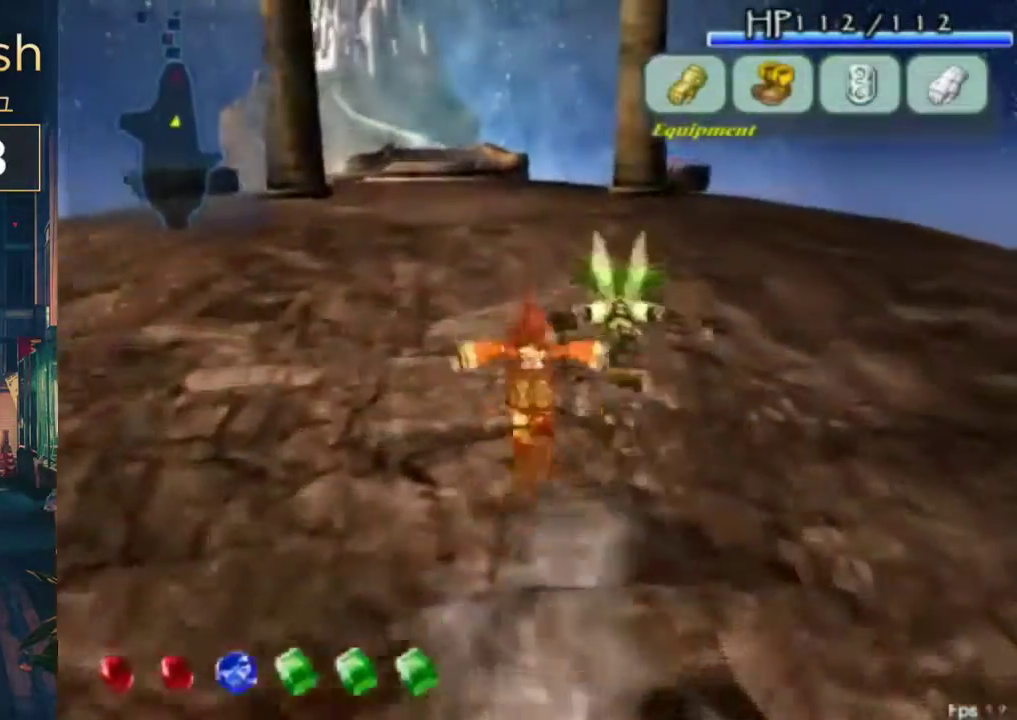
{"buttons": ["DPAD_UP"], "left_stick": "center", "right_stick": "center", "events": [[133, "A", "up"]]}